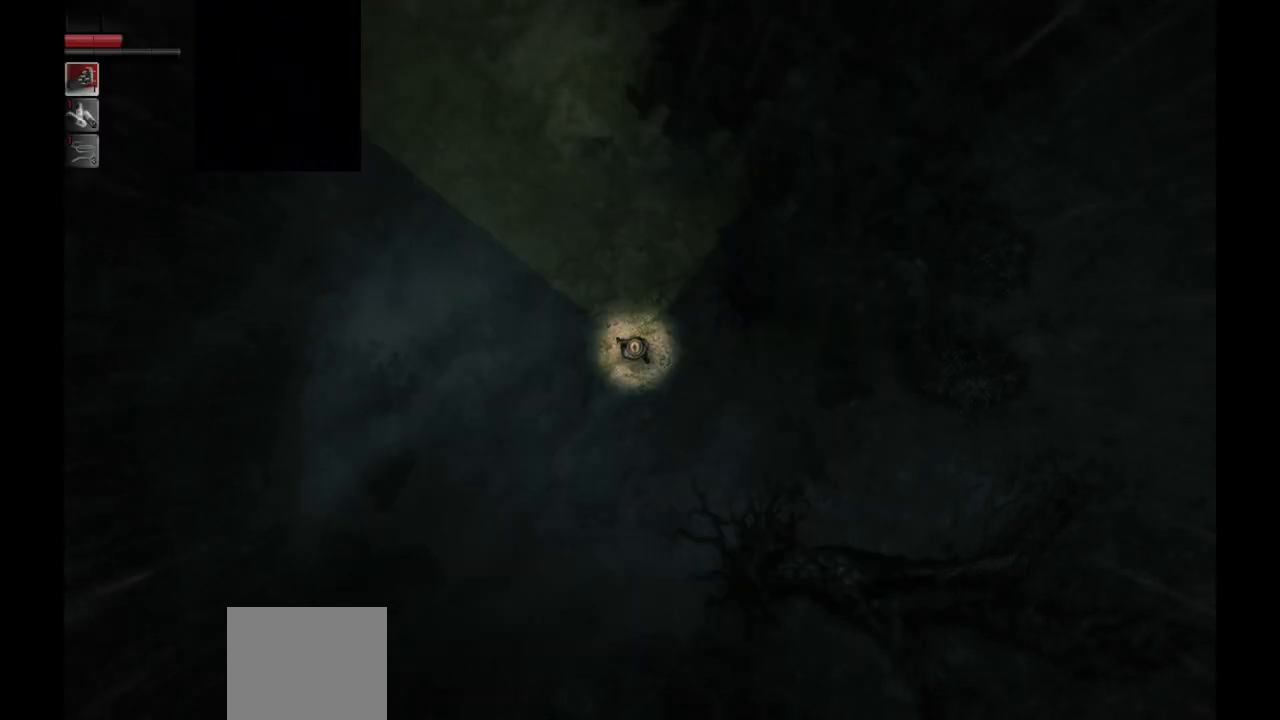
Gameplay with a controller (PlayStation layout); each line is a JSON object with the inputs held at the frame after it. "events" lists button and stick changes between this image and that frame as [ms after this image, input, new state], when the widget could be followed in between. Not read: R1.
{"buttons": [], "left_stick": "up", "right_stick": "center", "events": [[100, "left_stick", "up"]]}
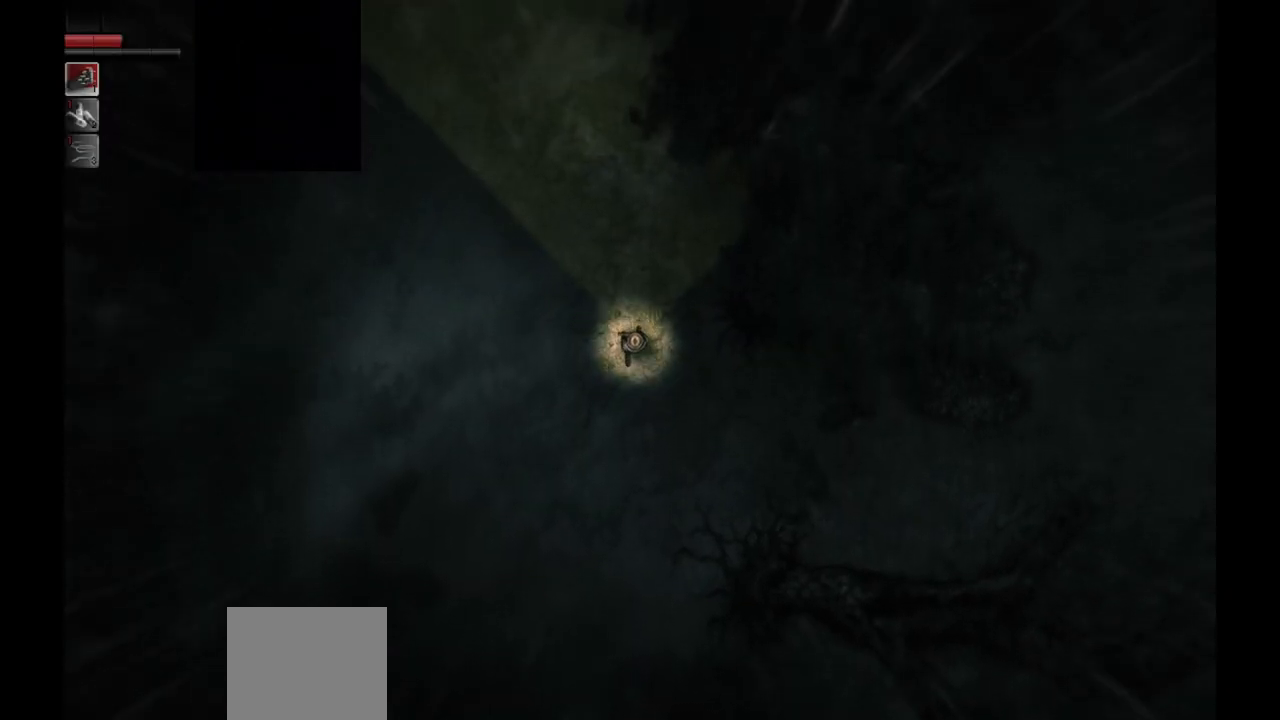
{"buttons": [], "left_stick": "up-left", "right_stick": "center", "events": [[500, "left_stick", "up-left"]]}
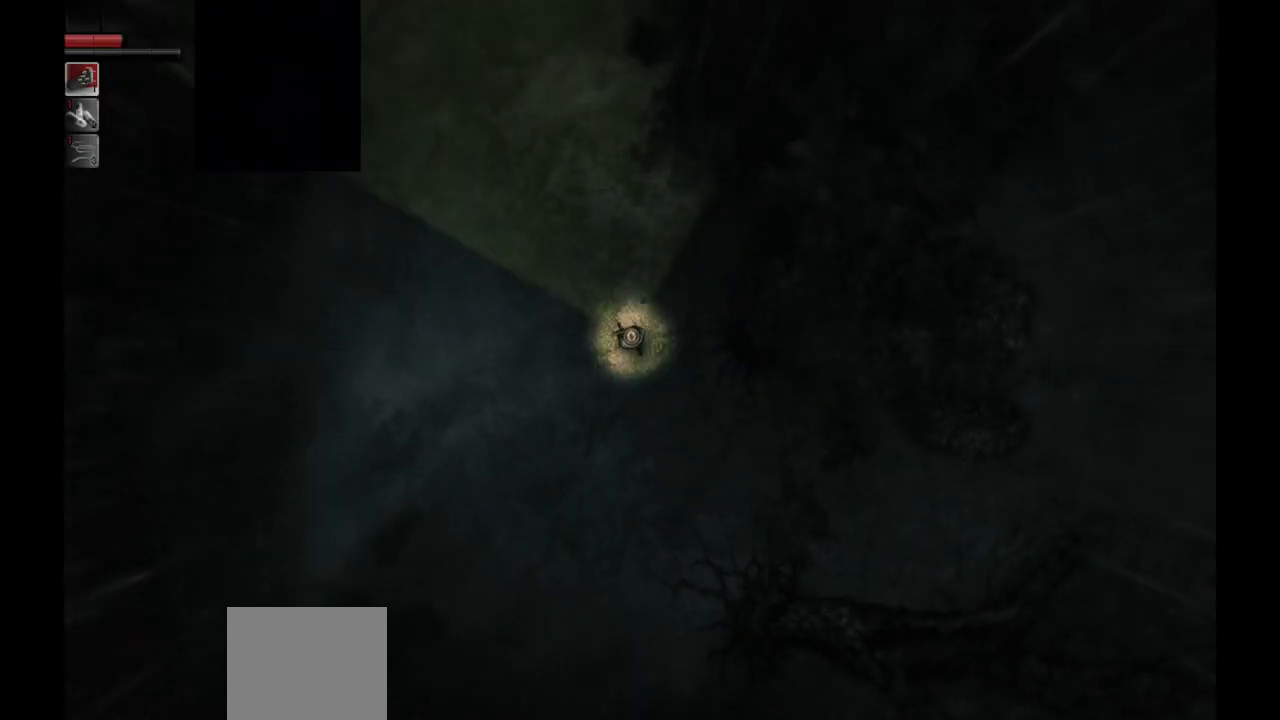
{"buttons": [], "left_stick": "up-left", "right_stick": "center", "events": []}
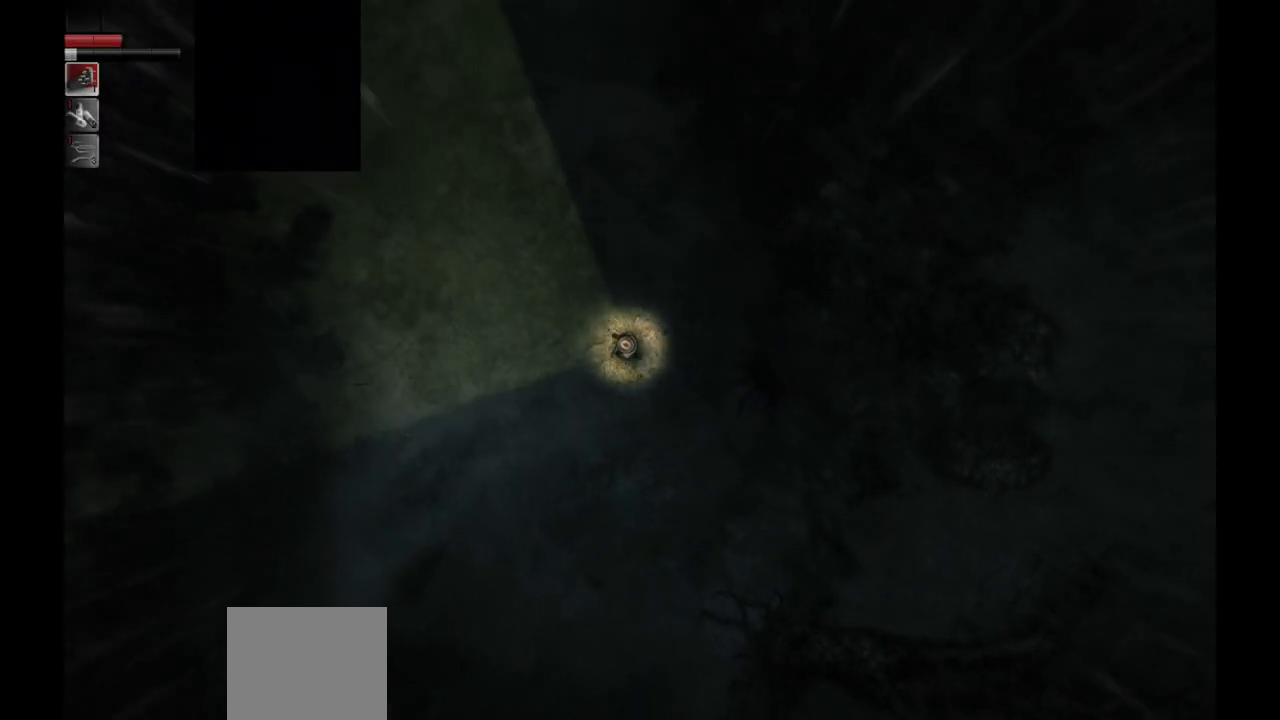
{"buttons": [], "left_stick": "up-right", "right_stick": "center", "events": [[117, "left_stick", "up"], [233, "left_stick", "up-right"]]}
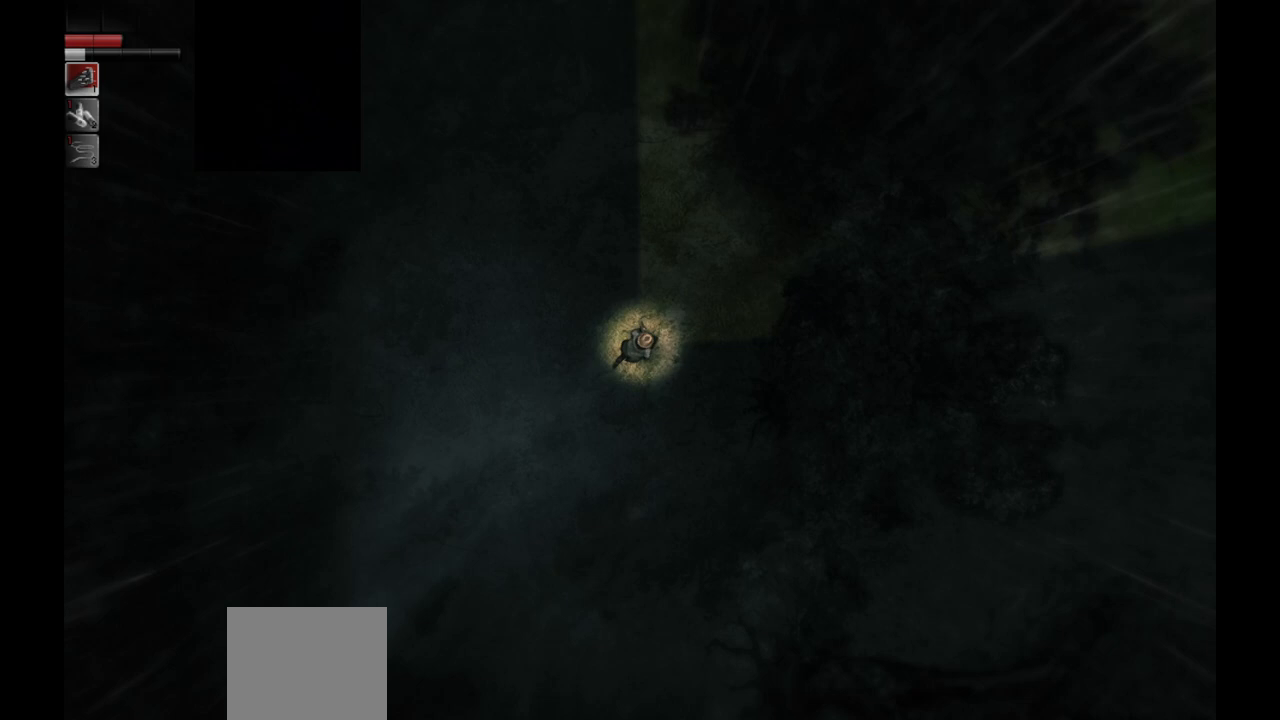
{"buttons": [], "left_stick": "up", "right_stick": "center", "events": [[500, "left_stick", "up"]]}
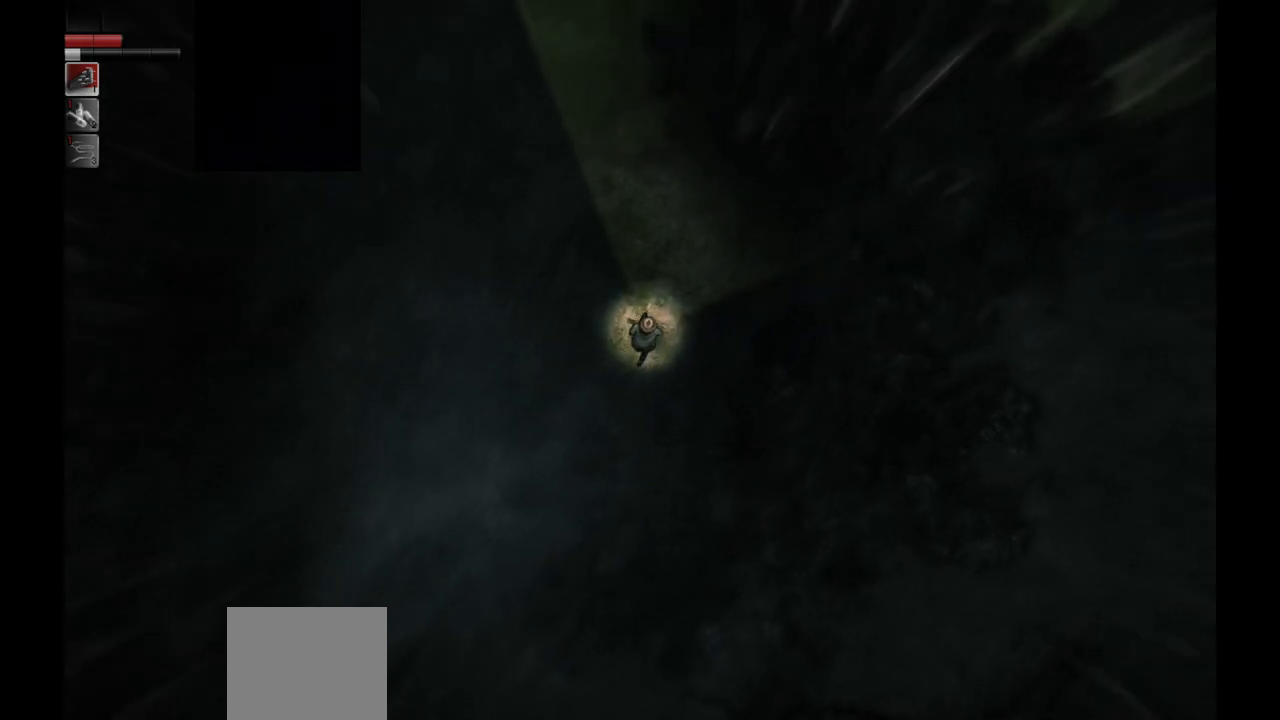
{"buttons": [], "left_stick": "up", "right_stick": "center", "events": []}
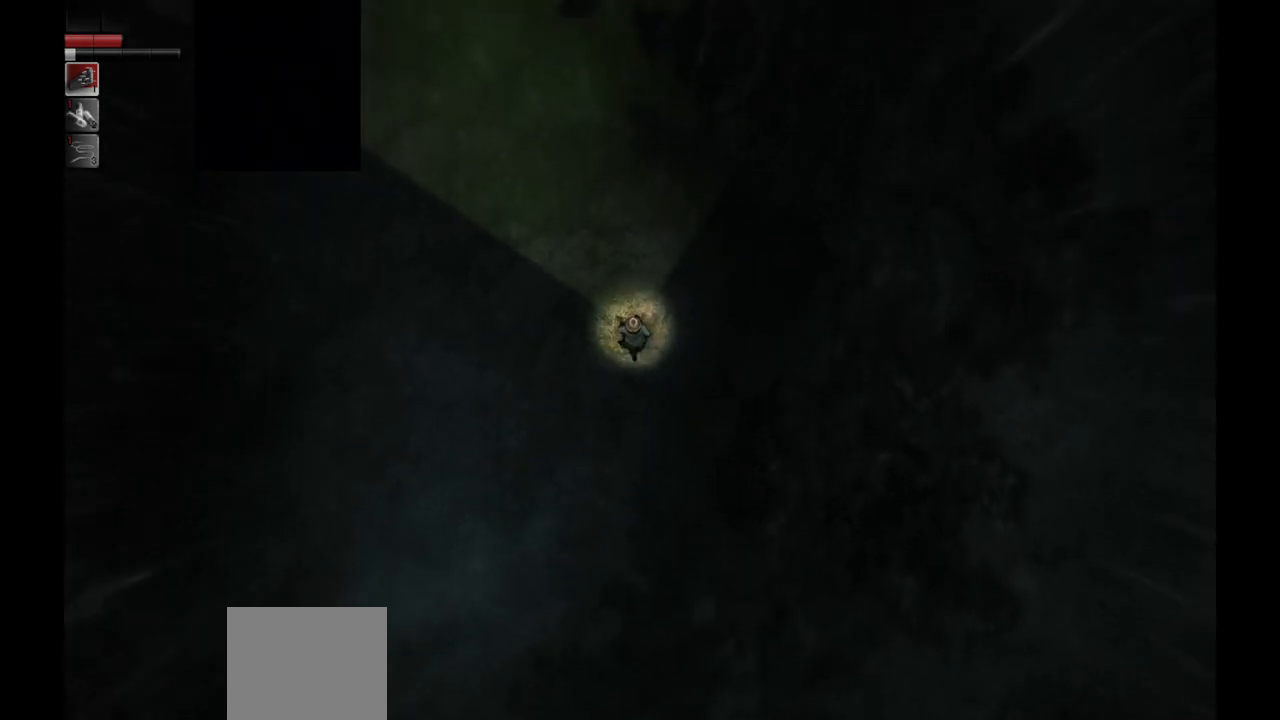
{"buttons": [], "left_stick": "up", "right_stick": "center", "events": []}
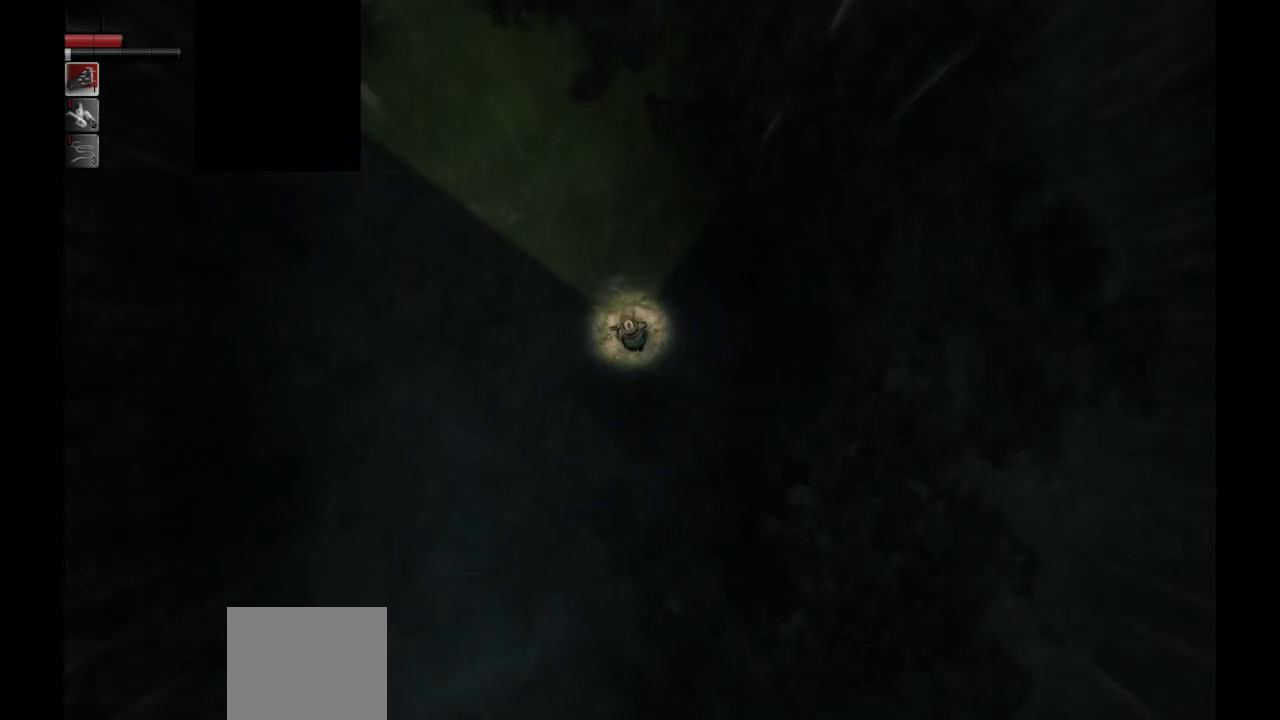
{"buttons": [], "left_stick": "up", "right_stick": "center", "events": []}
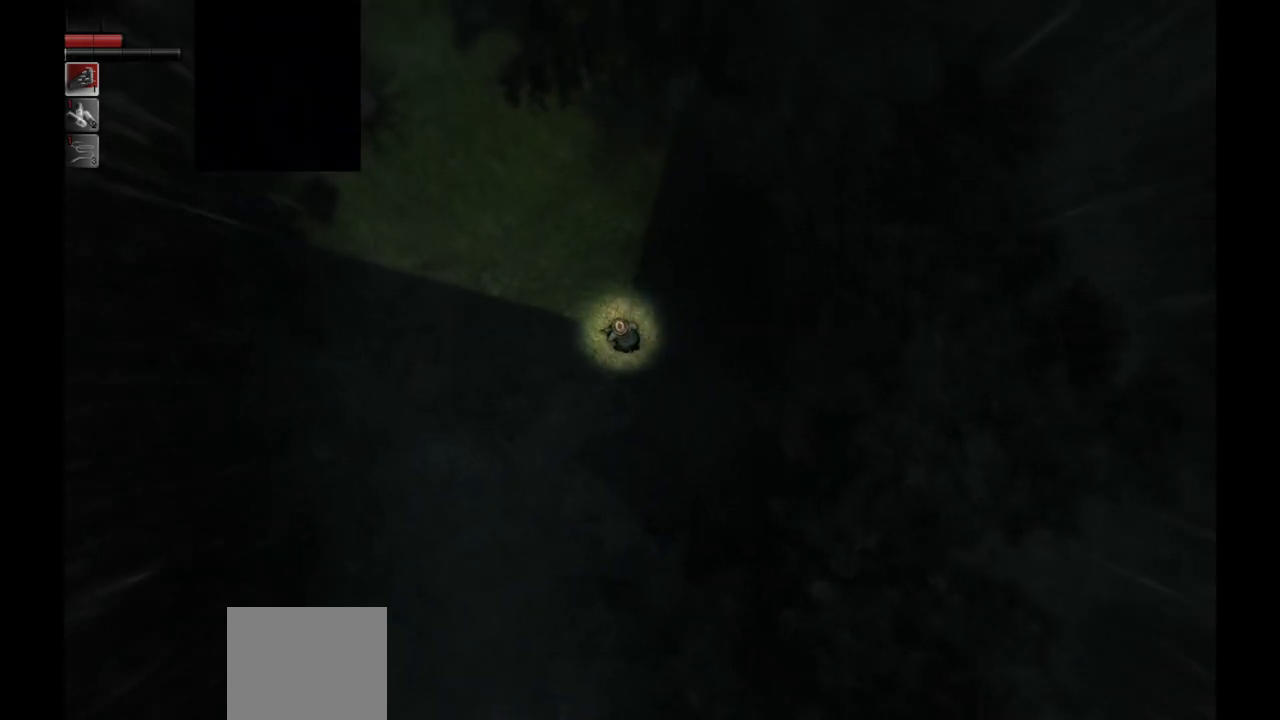
{"buttons": [], "left_stick": "up", "right_stick": "center", "events": []}
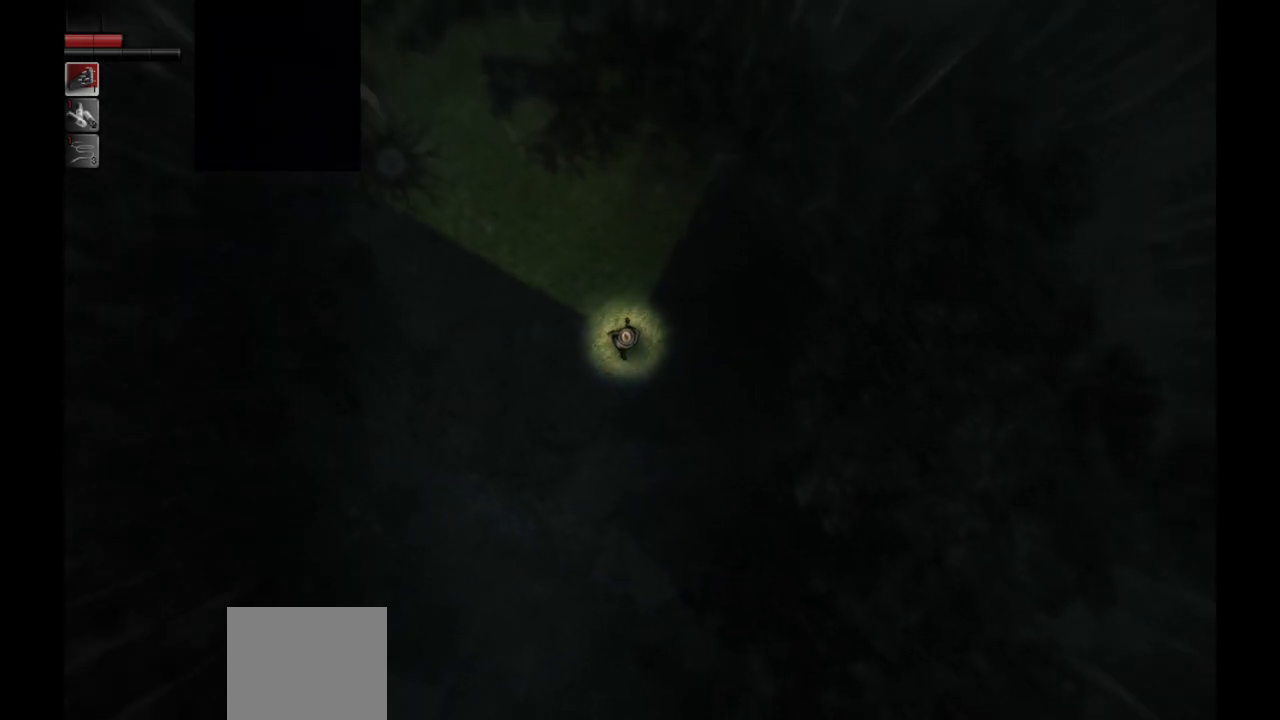
{"buttons": [], "left_stick": "up", "right_stick": "center", "events": []}
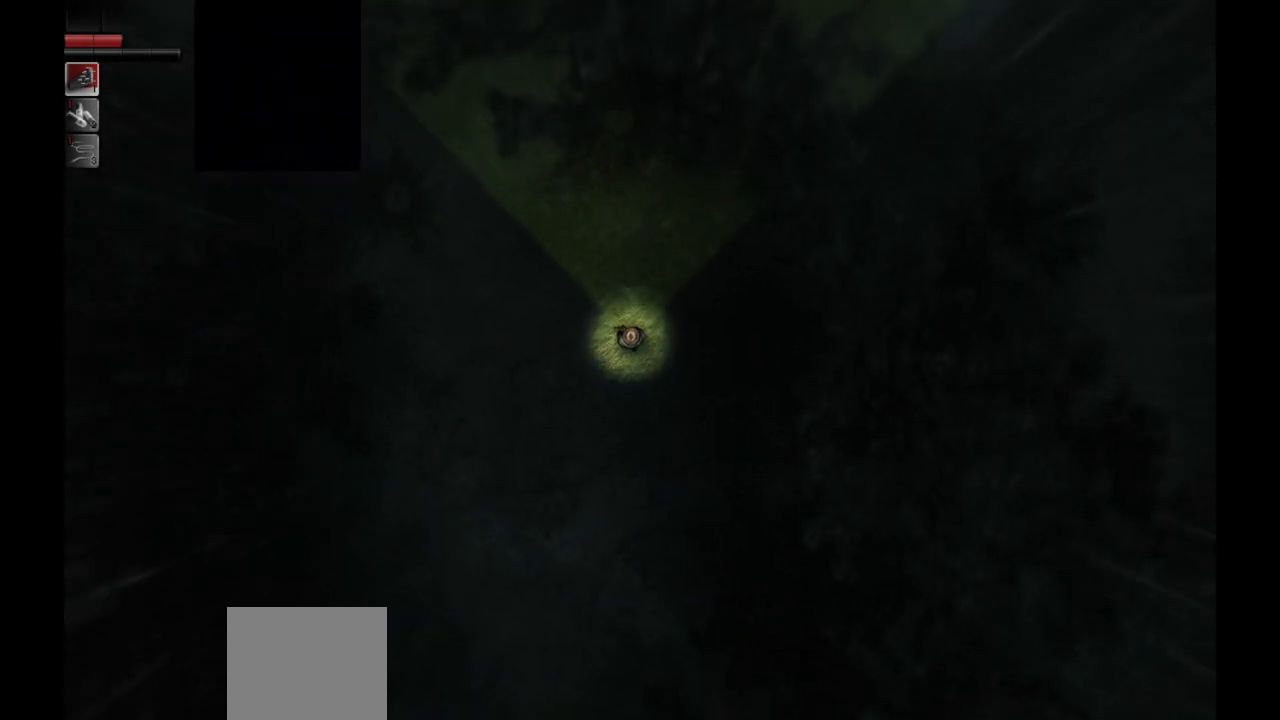
{"buttons": [], "left_stick": "up-left", "right_stick": "center", "events": [[50, "left_stick", "up-left"]]}
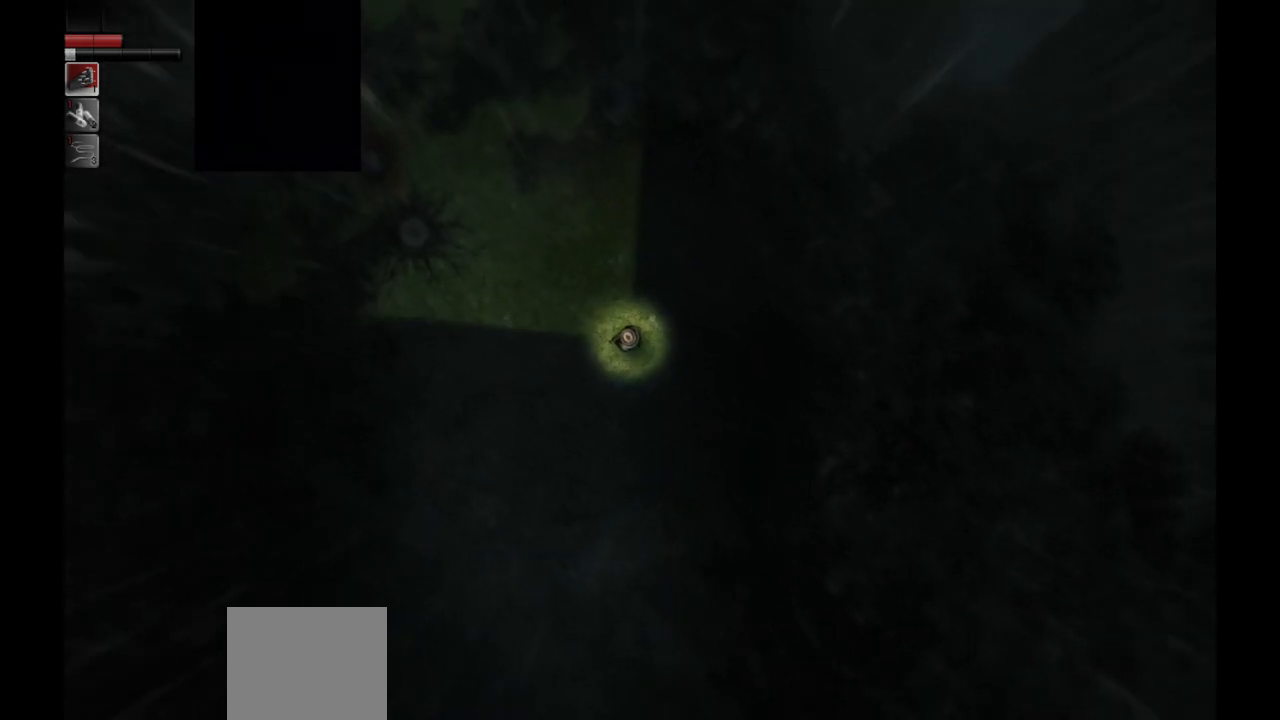
{"buttons": [], "left_stick": "up-left", "right_stick": "center", "events": []}
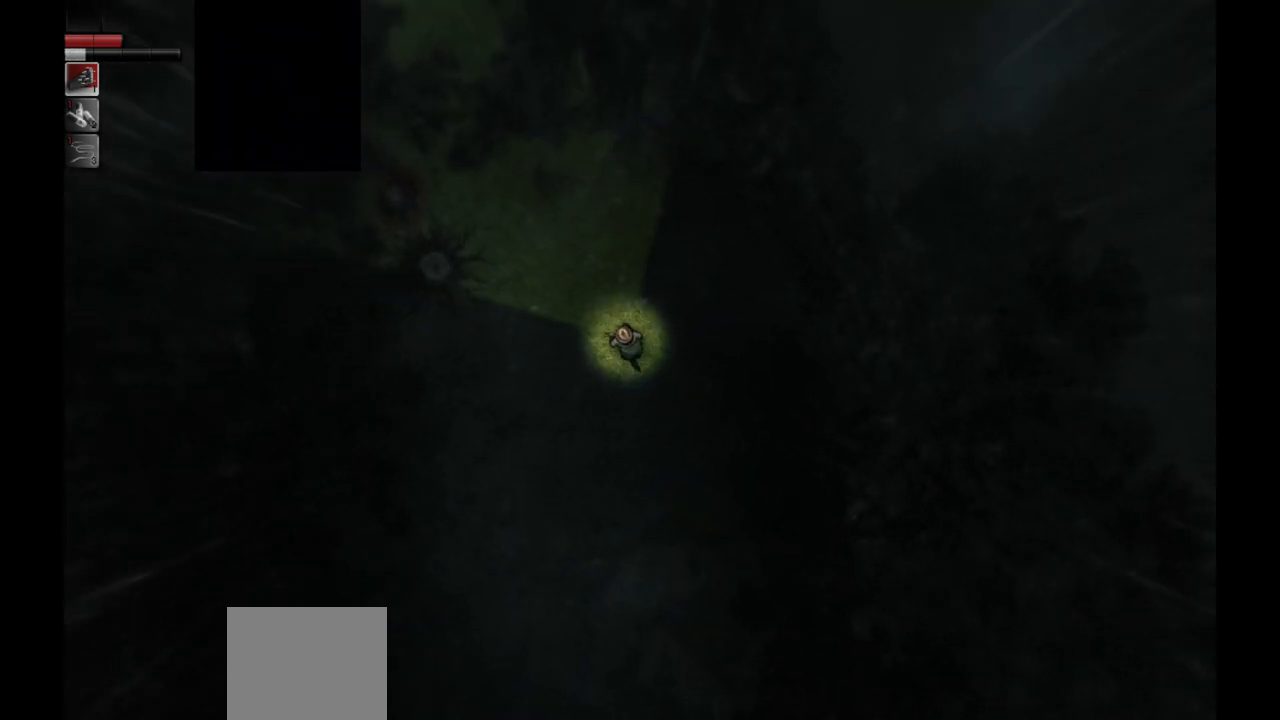
{"buttons": [], "left_stick": "up-left", "right_stick": "center", "events": []}
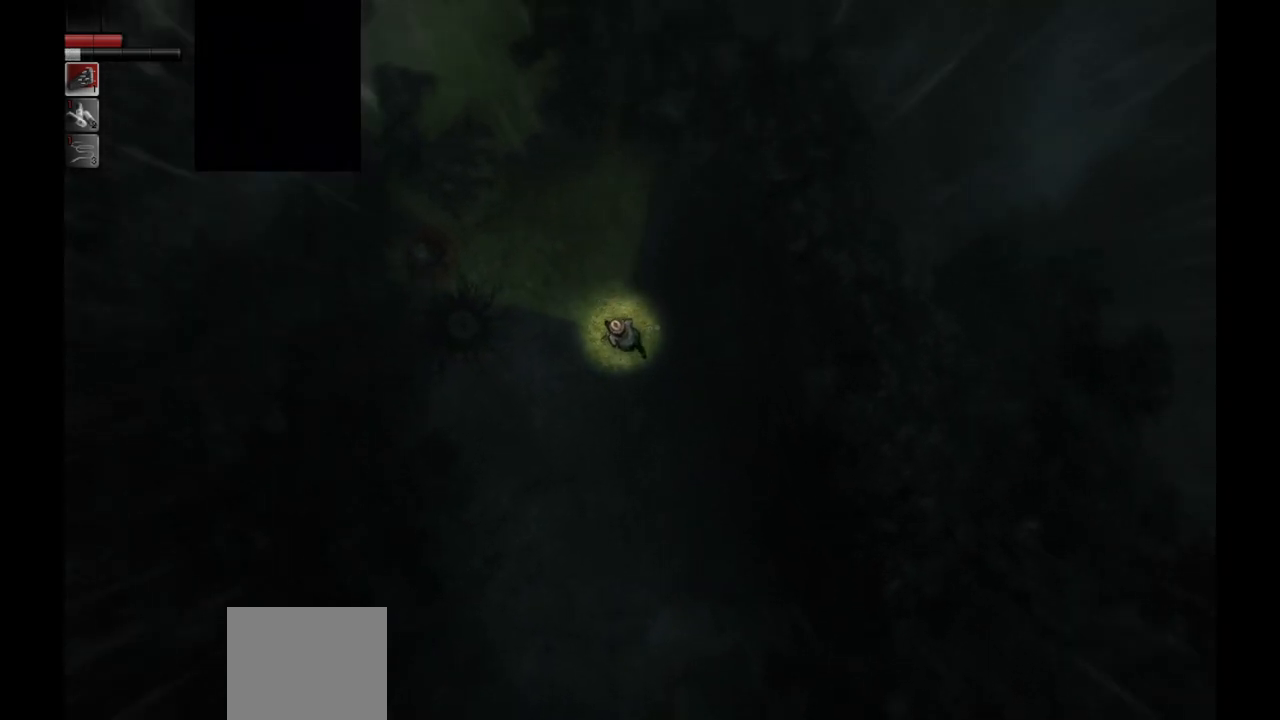
{"buttons": [], "left_stick": "up-left", "right_stick": "center", "events": []}
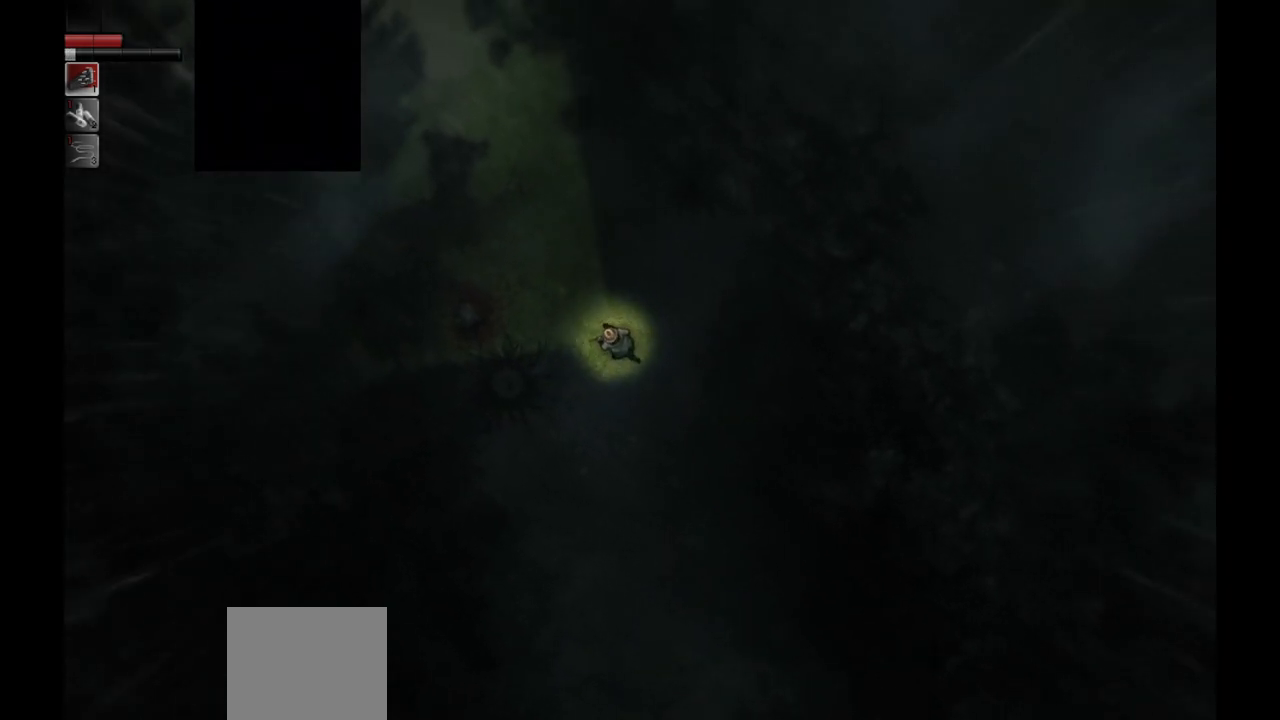
{"buttons": [], "left_stick": "up-left", "right_stick": "center", "events": []}
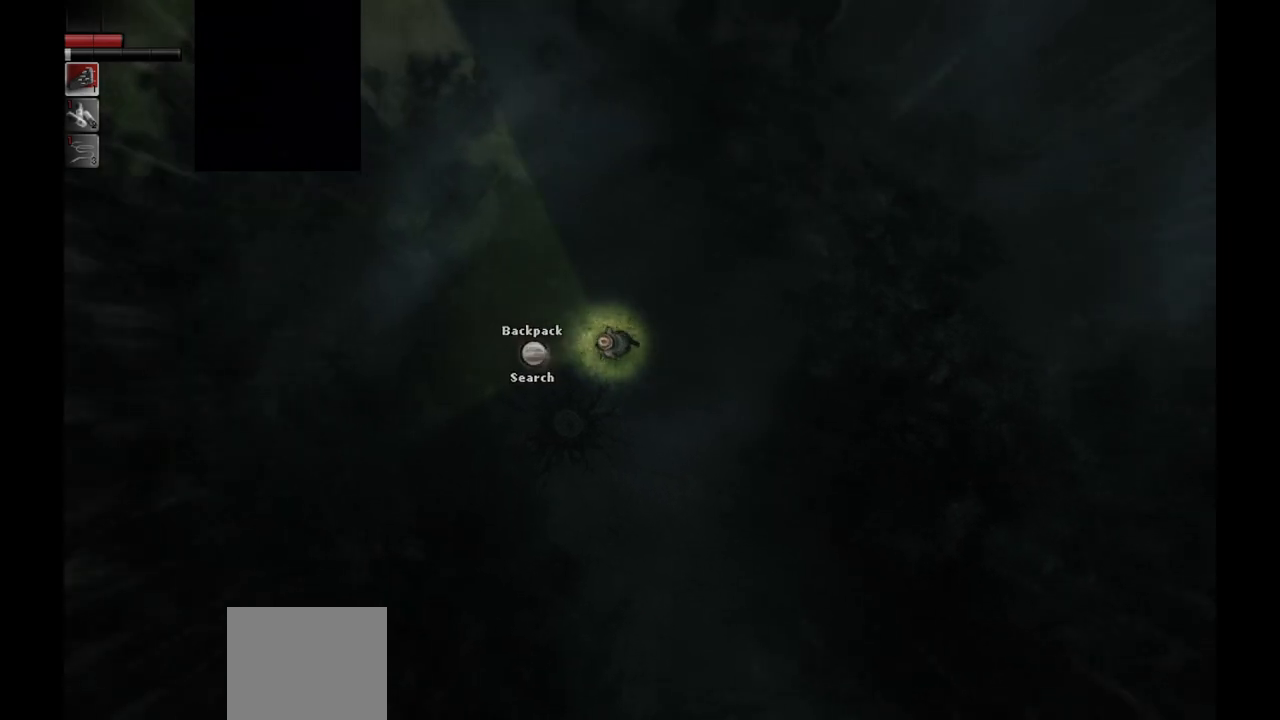
{"buttons": [], "left_stick": "center", "right_stick": "center", "events": [[100, "left_stick", "center"]]}
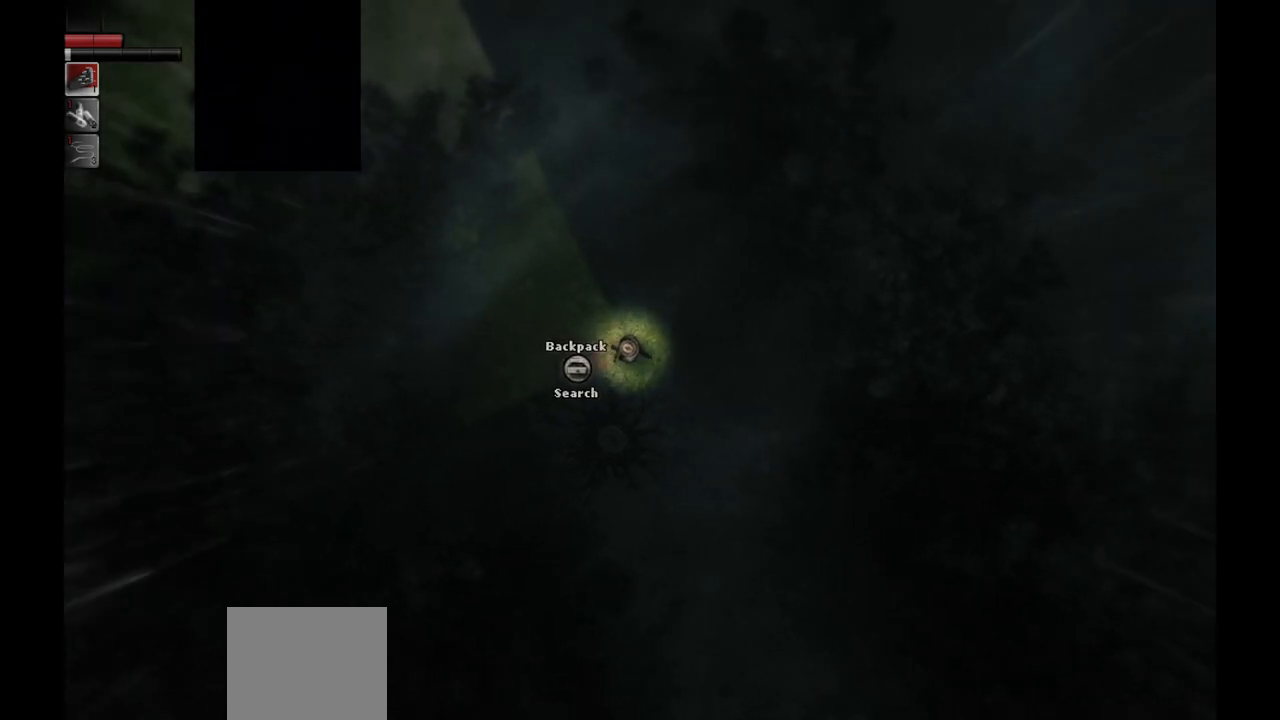
{"buttons": [], "left_stick": "center", "right_stick": "center", "events": []}
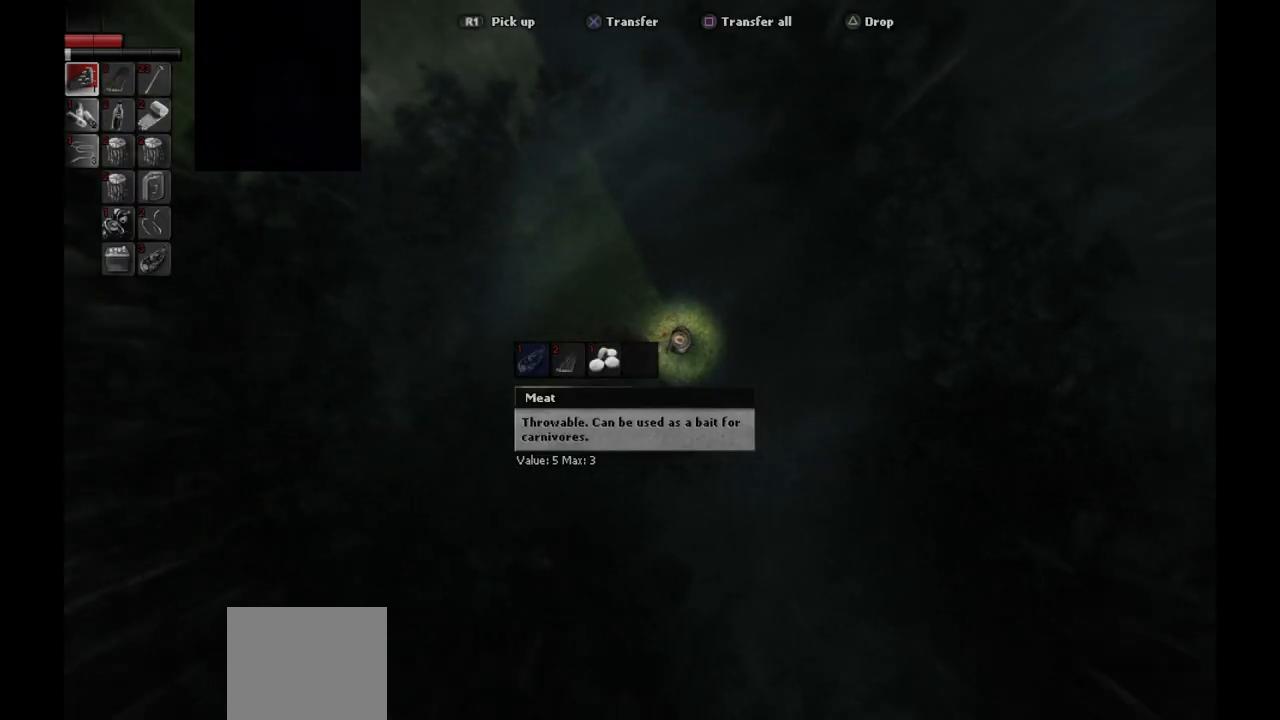
{"buttons": [], "left_stick": "center", "right_stick": "center", "events": [[33, "CROSS", "down"], [133, "CROSS", "up"], [300, "DPAD_RIGHT", "down"], [383, "DPAD_RIGHT", "up"], [400, "CROSS", "down"], [500, "CROSS", "up"]]}
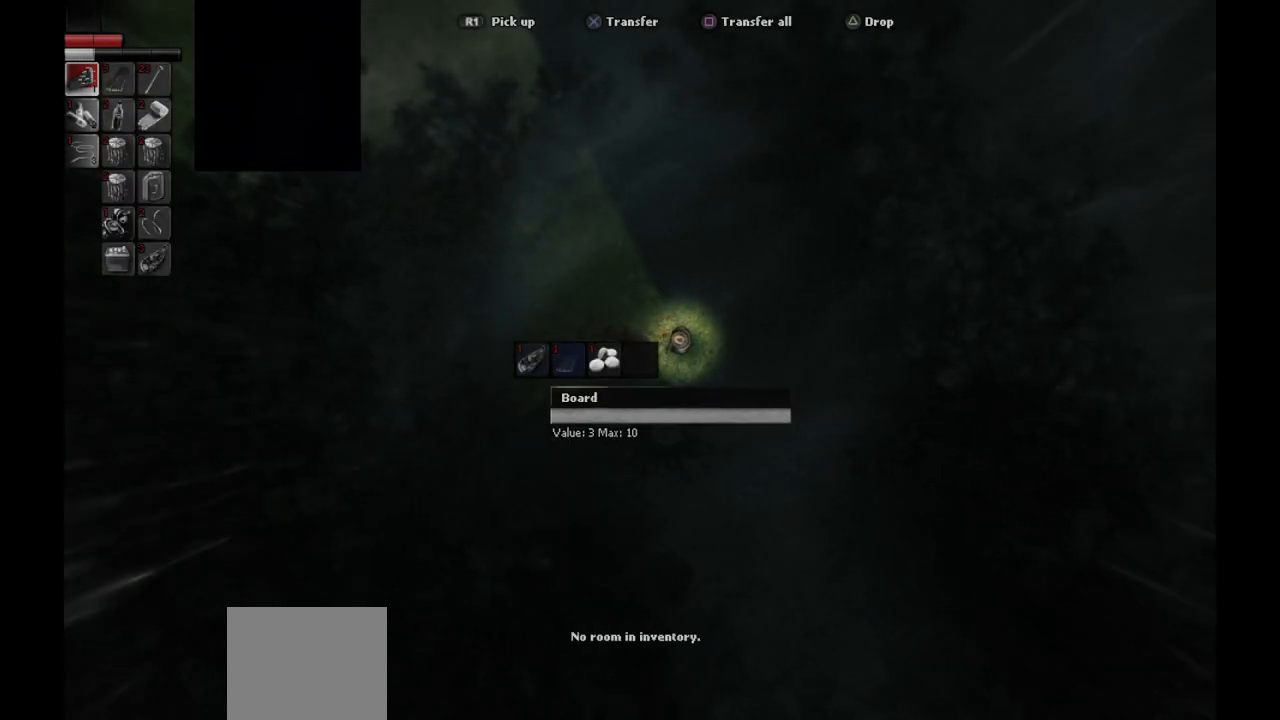
{"buttons": [], "left_stick": "center", "right_stick": "center", "events": []}
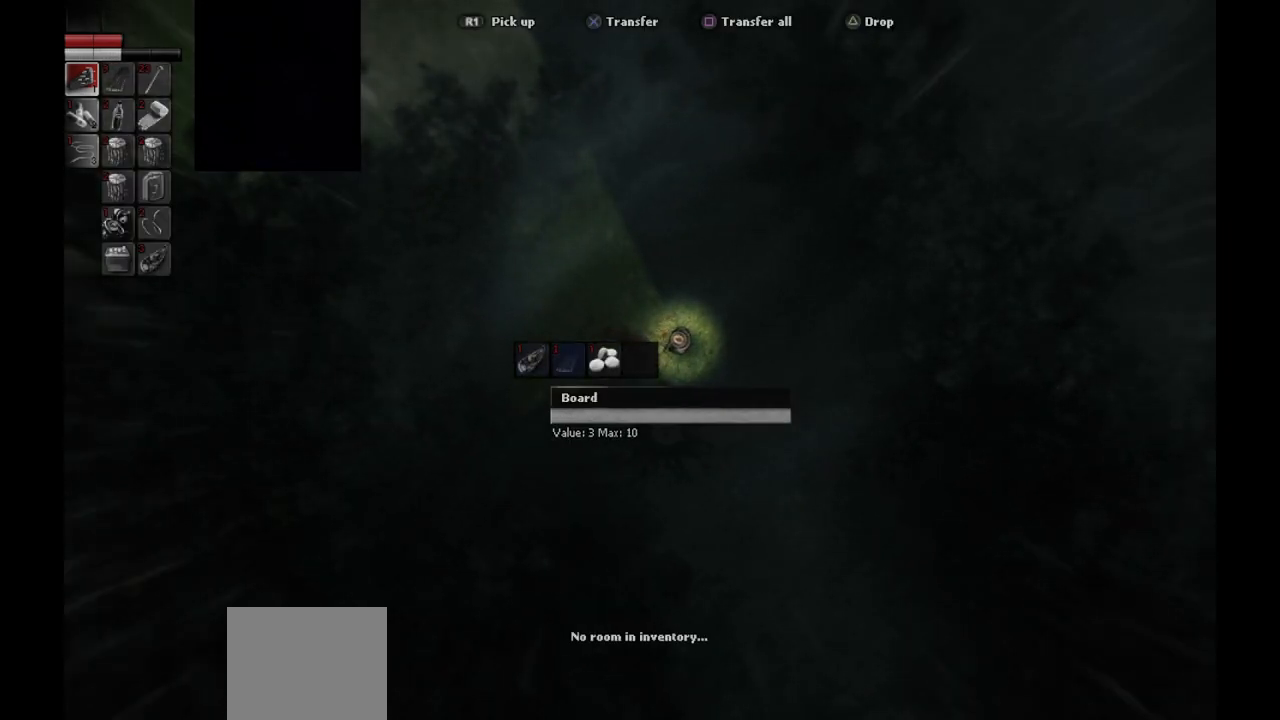
{"buttons": [], "left_stick": "center", "right_stick": "center", "events": [[50, "DPAD_LEFT", "down"], [133, "DPAD_LEFT", "up"], [167, "CROSS", "down"], [267, "CROSS", "up"], [333, "CROSS", "down"], [433, "CROSS", "up"]]}
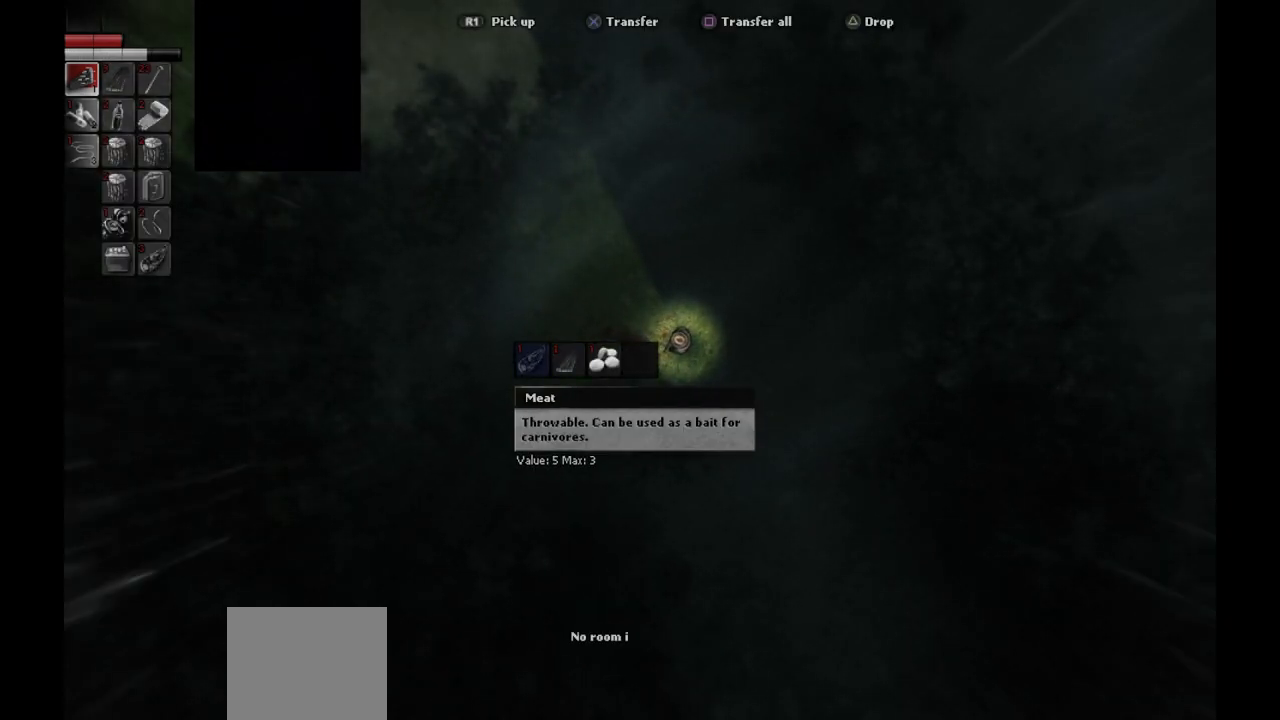
{"buttons": ["DPAD_RIGHT"], "left_stick": "center", "right_stick": "center", "events": [[17, "CROSS", "down"], [83, "CROSS", "up"], [117, "DPAD_RIGHT", "down"], [167, "CROSS", "down"], [233, "DPAD_RIGHT", "up"], [300, "CROSS", "up"], [367, "CROSS", "down"], [450, "CROSS", "up"], [450, "DPAD_RIGHT", "down"]]}
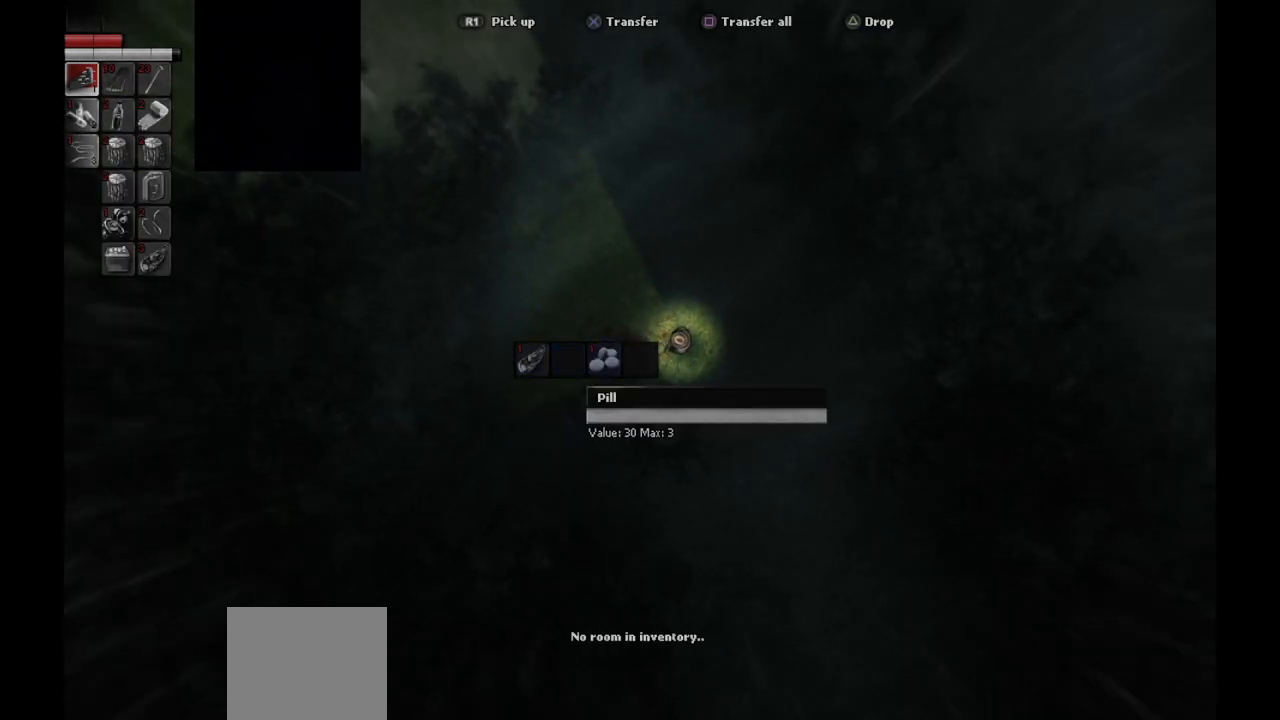
{"buttons": [], "left_stick": "center", "right_stick": "center", "events": [[33, "DPAD_RIGHT", "up"], [67, "CROSS", "down"], [183, "CROSS", "up"], [333, "CROSS", "down"], [450, "CROSS", "up"]]}
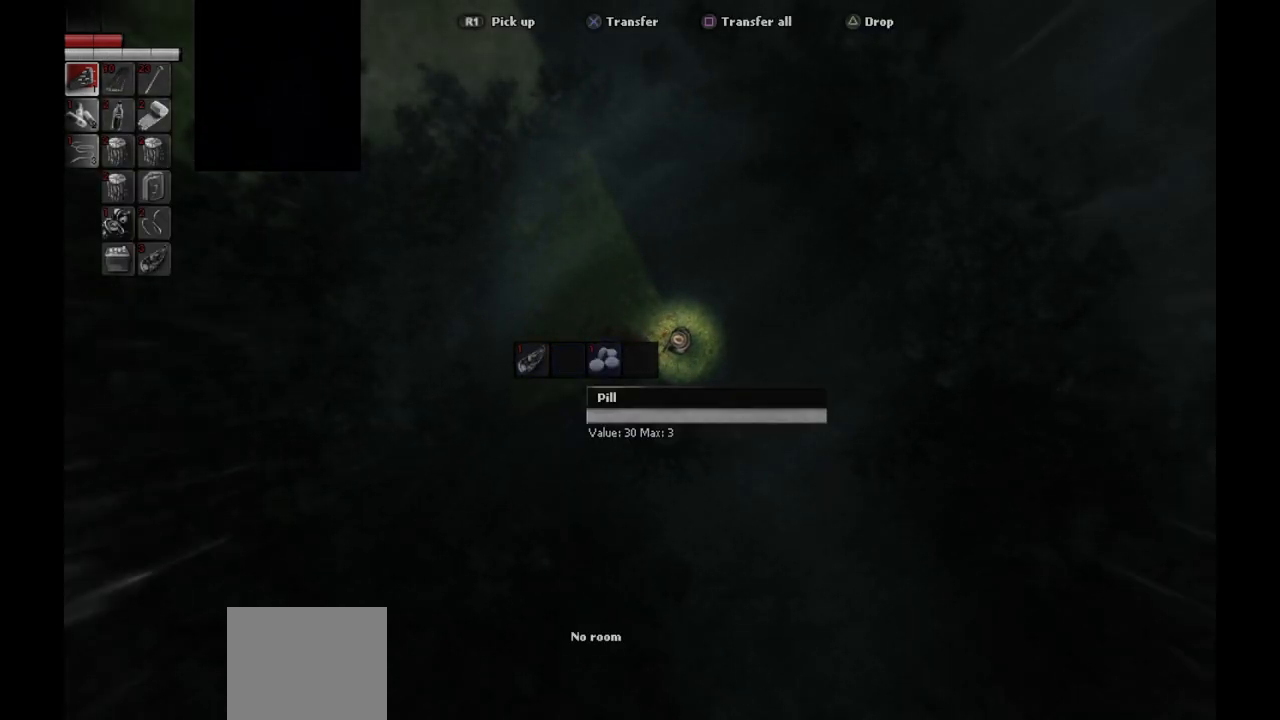
{"buttons": [], "left_stick": "center", "right_stick": "center", "events": []}
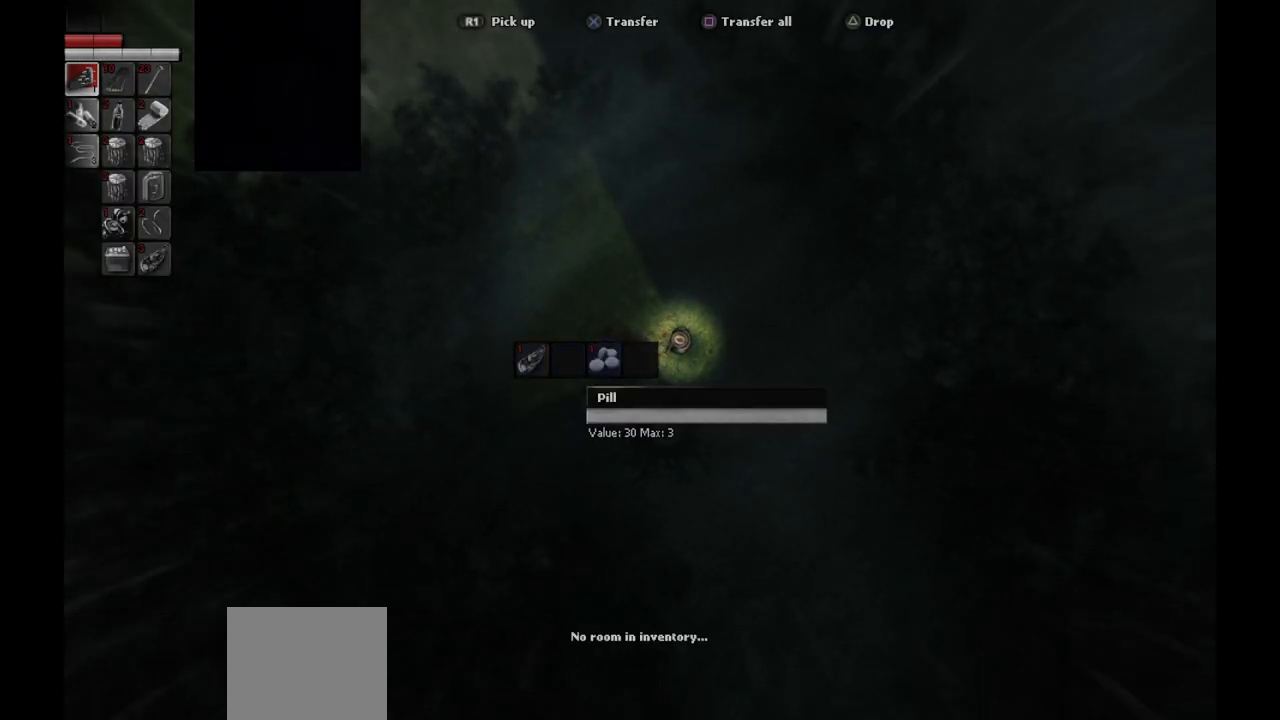
{"buttons": [], "left_stick": "center", "right_stick": "center", "events": []}
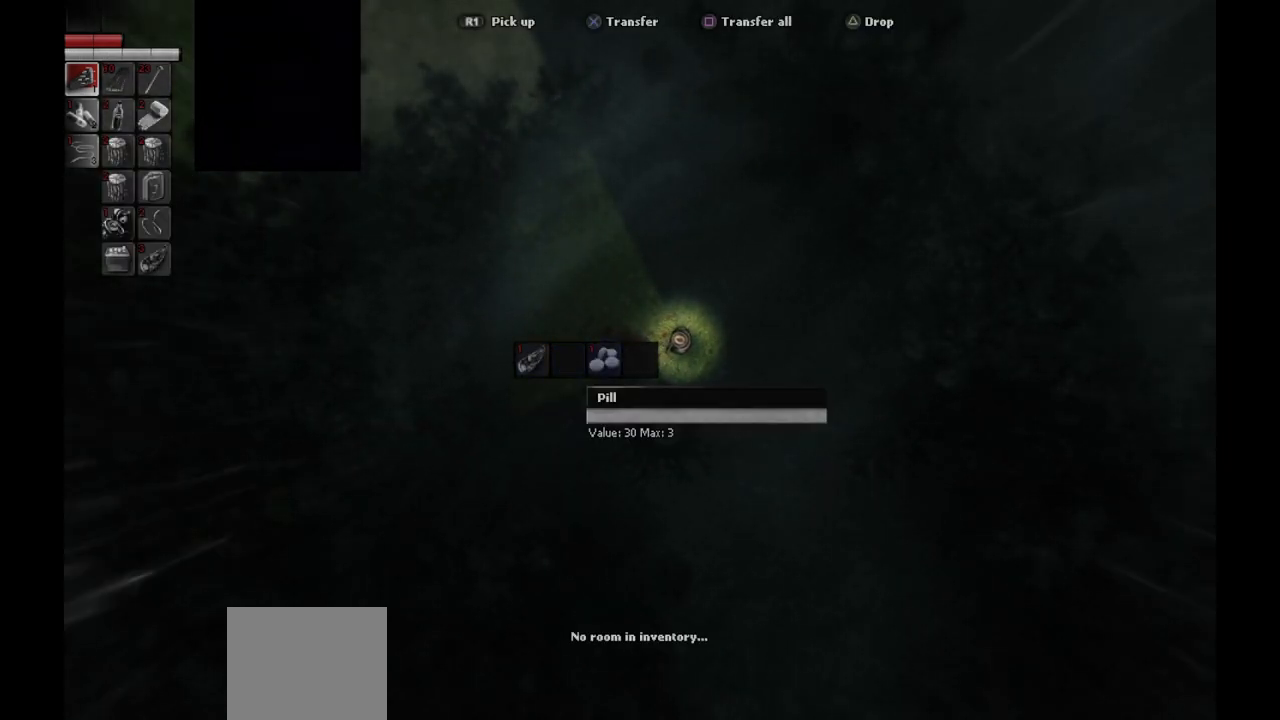
{"buttons": ["DPAD_LEFT"], "left_stick": "center", "right_stick": "center", "events": [[183, "DPAD_LEFT", "down"], [267, "DPAD_LEFT", "up"], [433, "DPAD_LEFT", "down"]]}
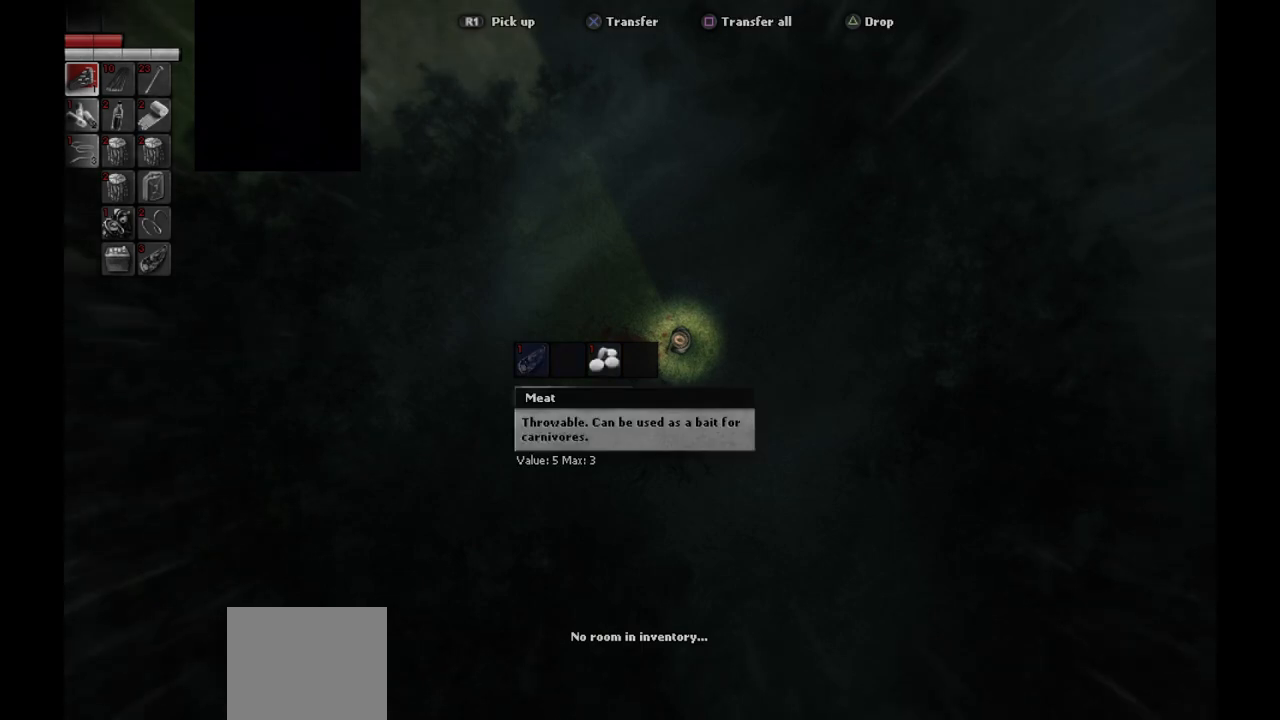
{"buttons": [], "left_stick": "center", "right_stick": "center", "events": [[33, "DPAD_LEFT", "up"], [250, "DPAD_DOWN", "down"], [333, "DPAD_DOWN", "up"]]}
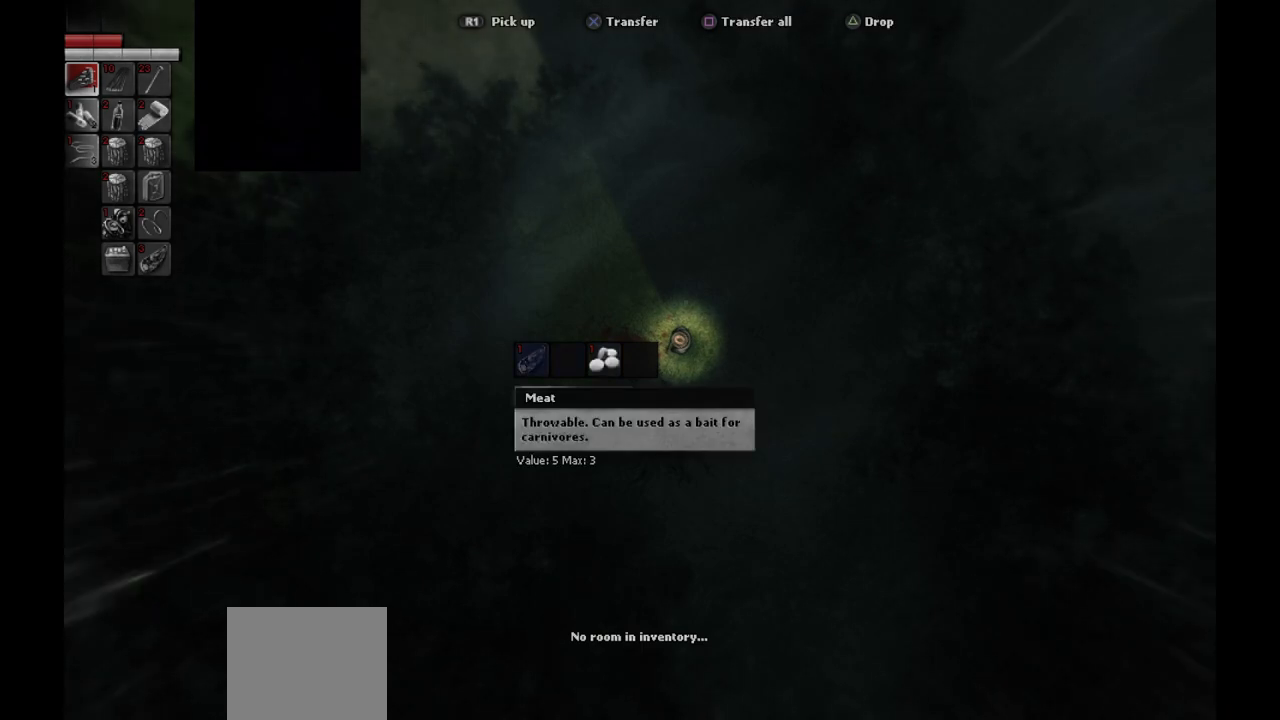
{"buttons": [], "left_stick": "center", "right_stick": "center", "events": []}
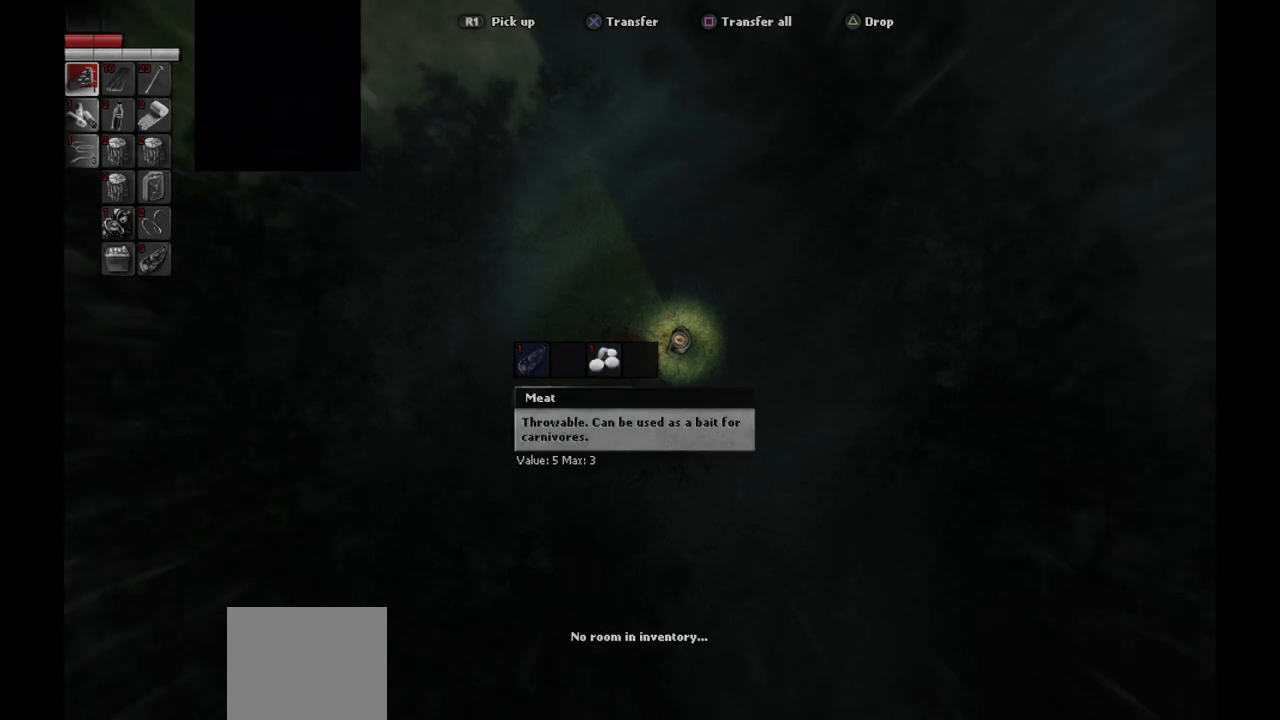
{"buttons": [], "left_stick": "center", "right_stick": "center", "events": [[200, "CIRCLE", "down"], [317, "CIRCLE", "up"]]}
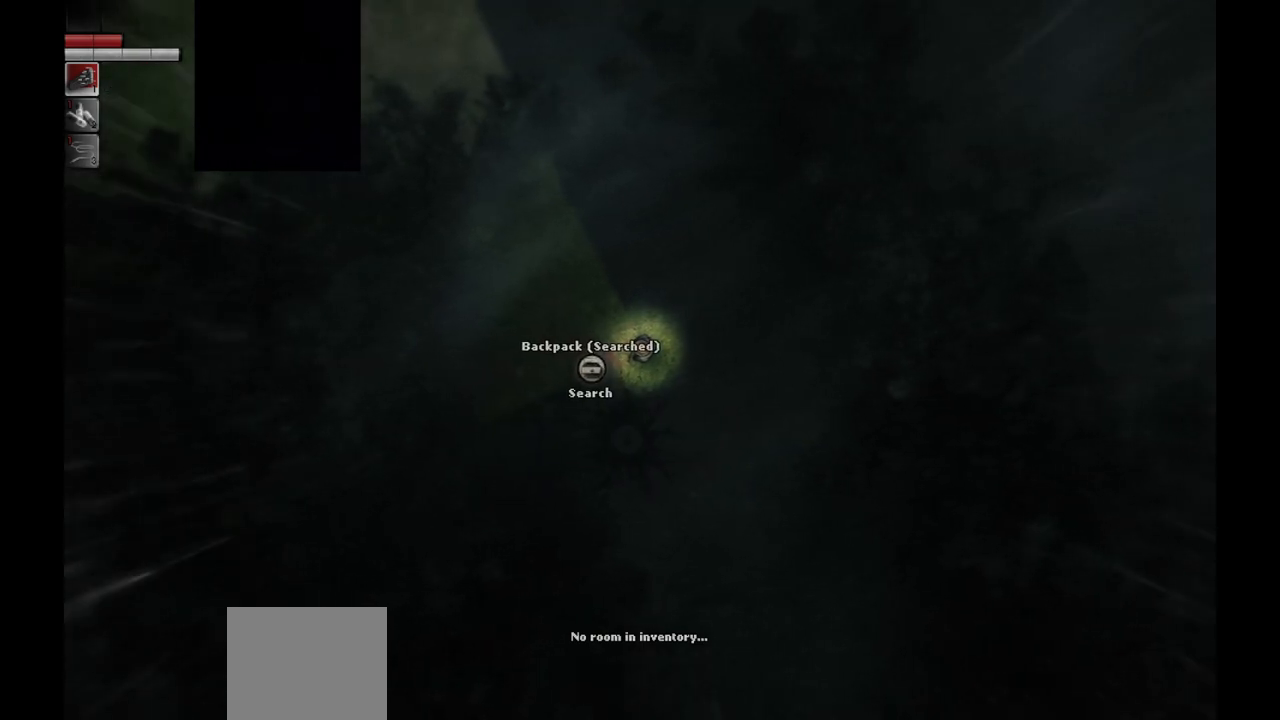
{"buttons": [], "left_stick": "up-right", "right_stick": "center", "events": [[100, "left_stick", "up-right"]]}
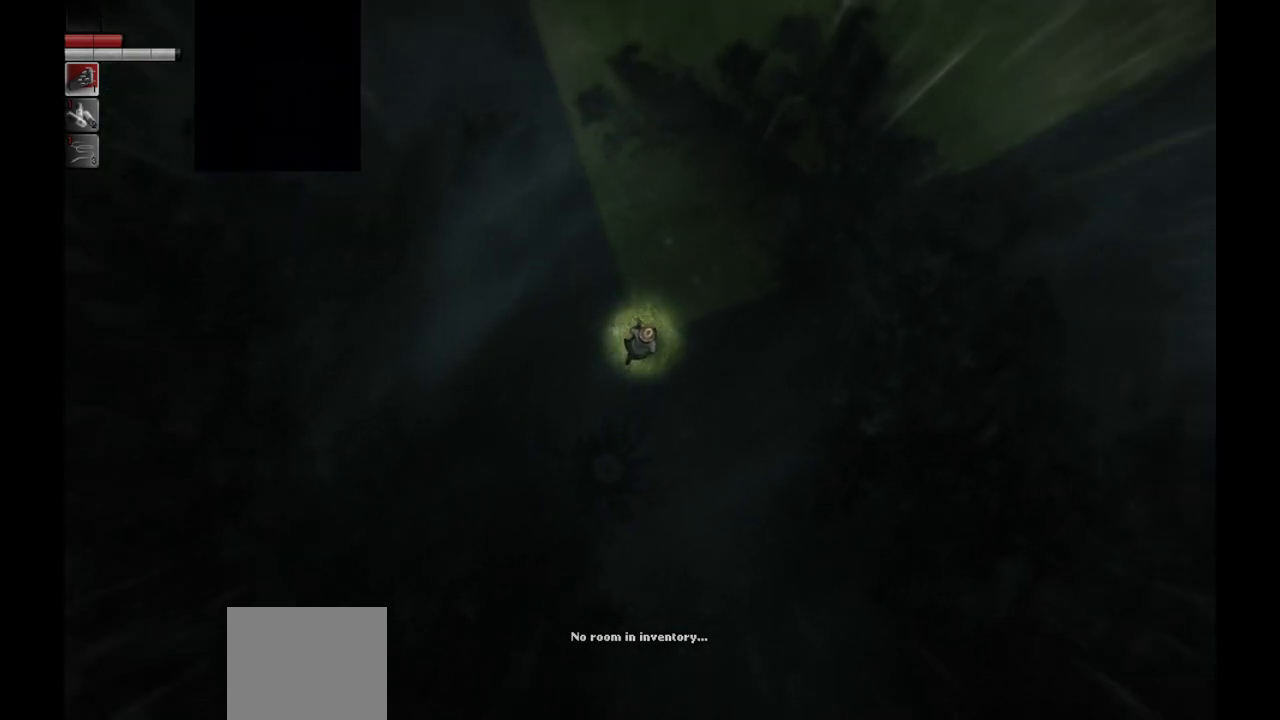
{"buttons": [], "left_stick": "up-right", "right_stick": "center", "events": []}